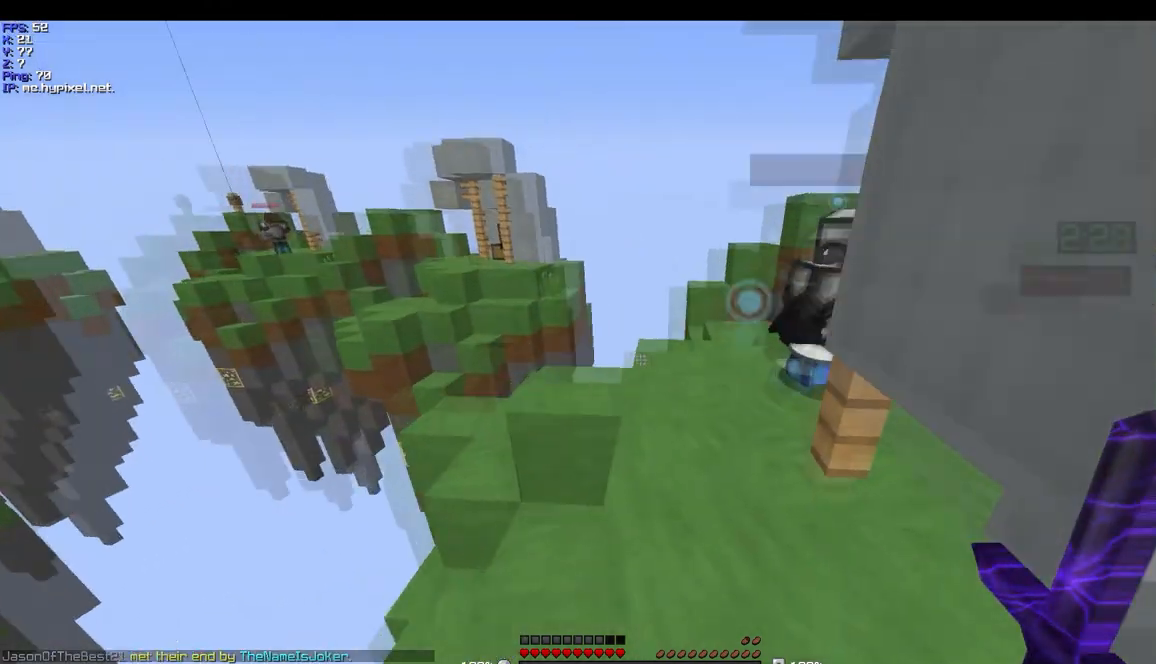
Gameplay with keyboard and mouse; each line is a JSON object with the keys and mouse buttons held at the frame after it. "events" lists presses ("down") and releases ("up") of "a", "d", "s", "w", "mouse_left" and "mouse_right" between this image and that frame as [ms after this image, input, new state], when the widget could be followed in between. "mouse_left", "mouse_right" = the "left", "right" buttons of the "mouse" list. No other keys are recorded. Fast repeated clicks can show as one long hold. Mouse movement is not recorded.
{"keys": ["d", "w"], "mouse": ["left"], "events": [[300, "d", "down"], [467, "mouse_left", "down"]]}
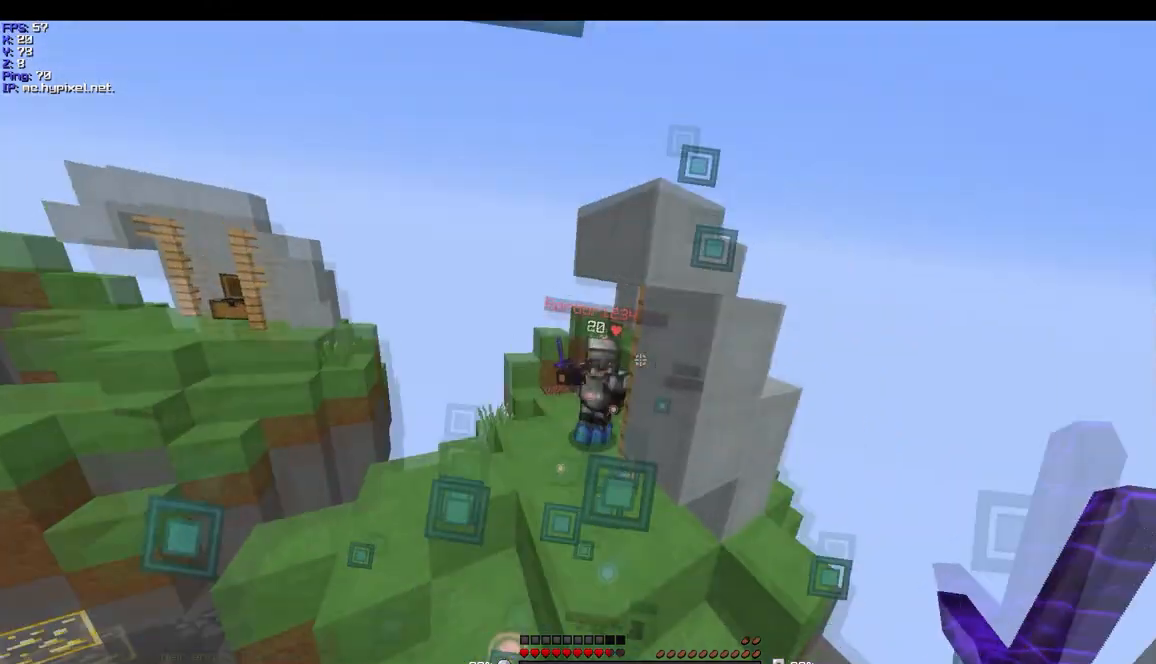
{"keys": ["w"], "mouse": ["right"], "events": [[34, "mouse_left", "up"], [100, "d", "up"], [100, "mouse_left", "down"], [200, "mouse_left", "up"], [467, "mouse_right", "down"]]}
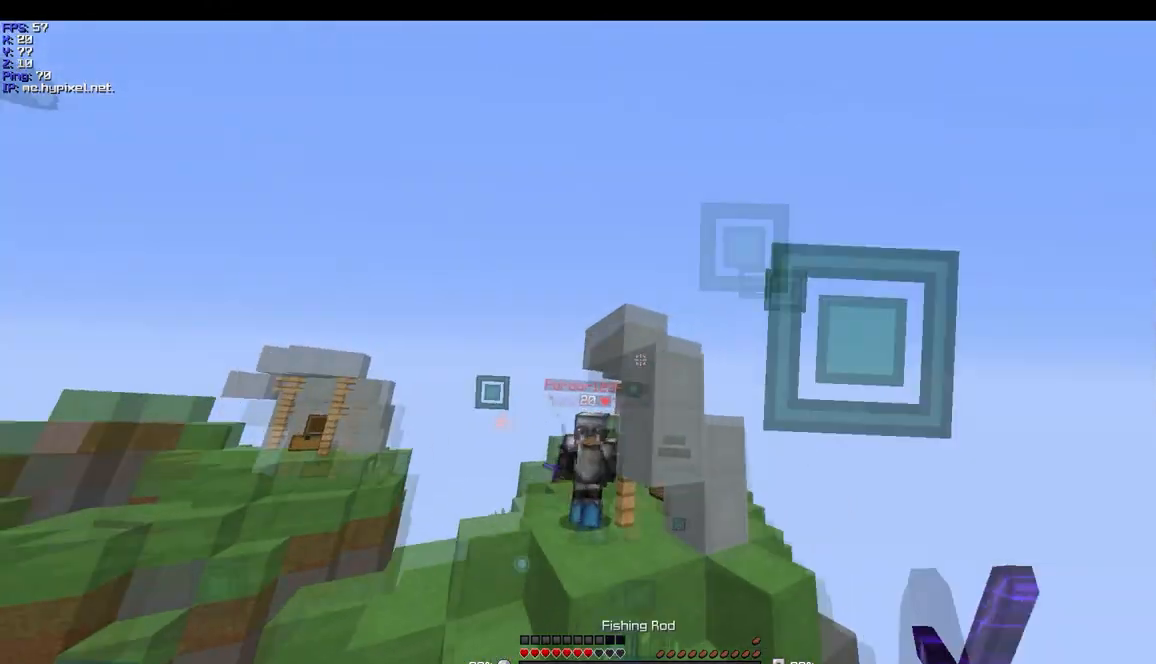
{"keys": ["w"], "mouse": ["right"], "events": [[200, "mouse_right", "up"], [367, "mouse_right", "down"]]}
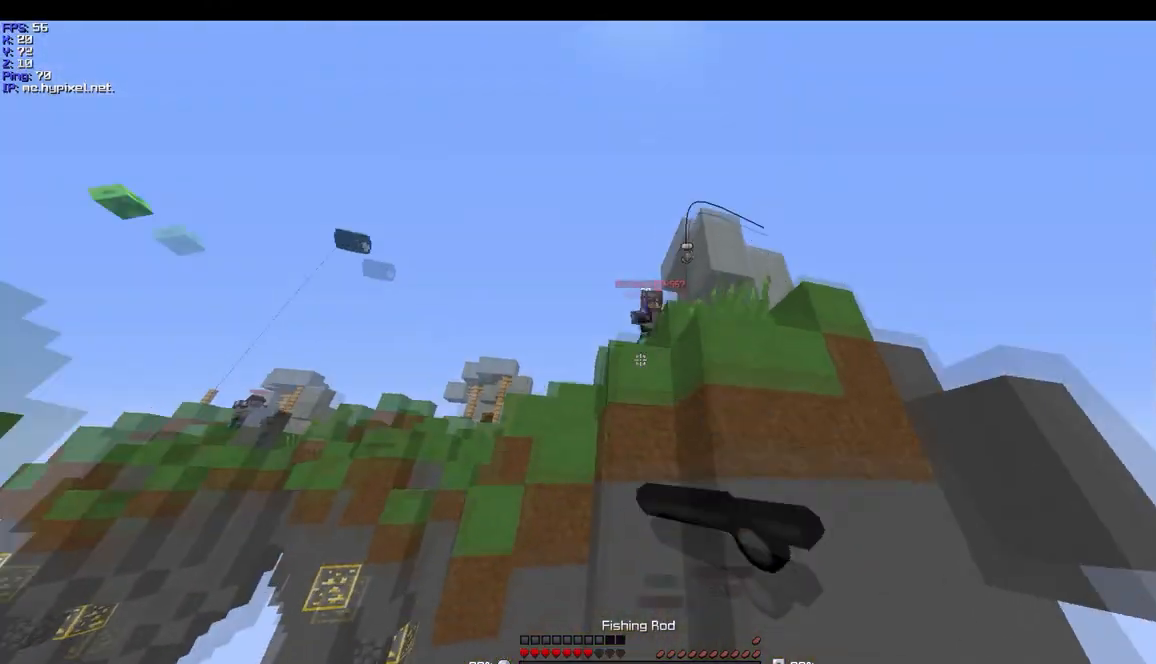
{"keys": ["w"], "mouse": [], "events": [[34, "mouse_right", "up"], [67, "mouse_right", "down"], [200, "mouse_right", "up"]]}
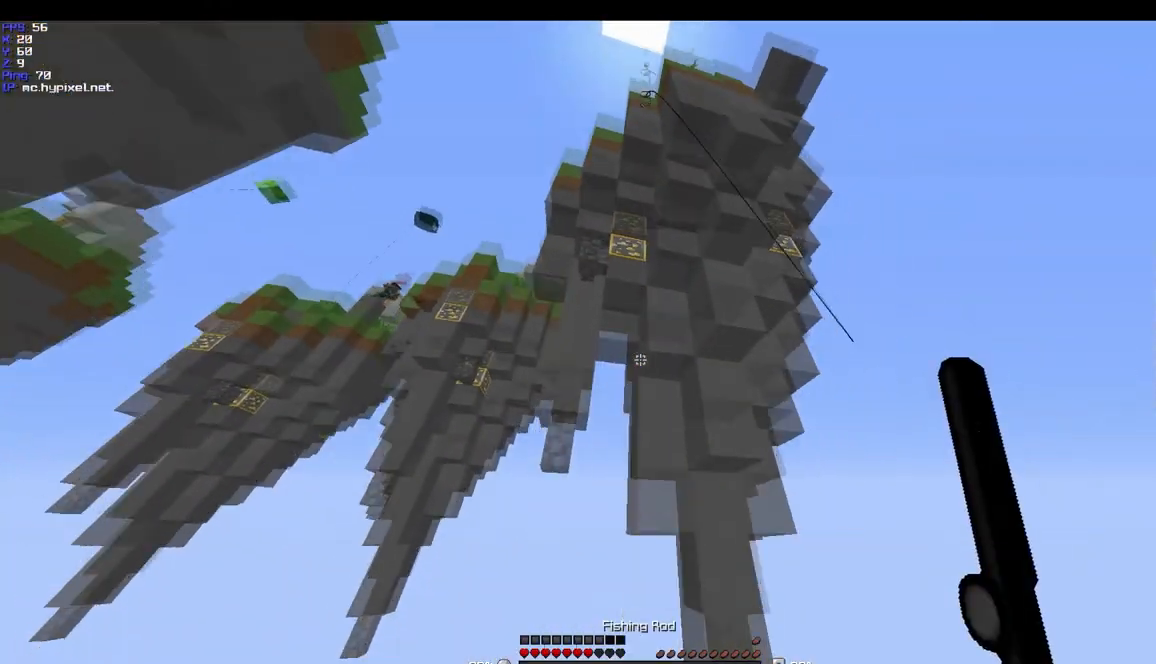
{"keys": ["w"], "mouse": [], "events": []}
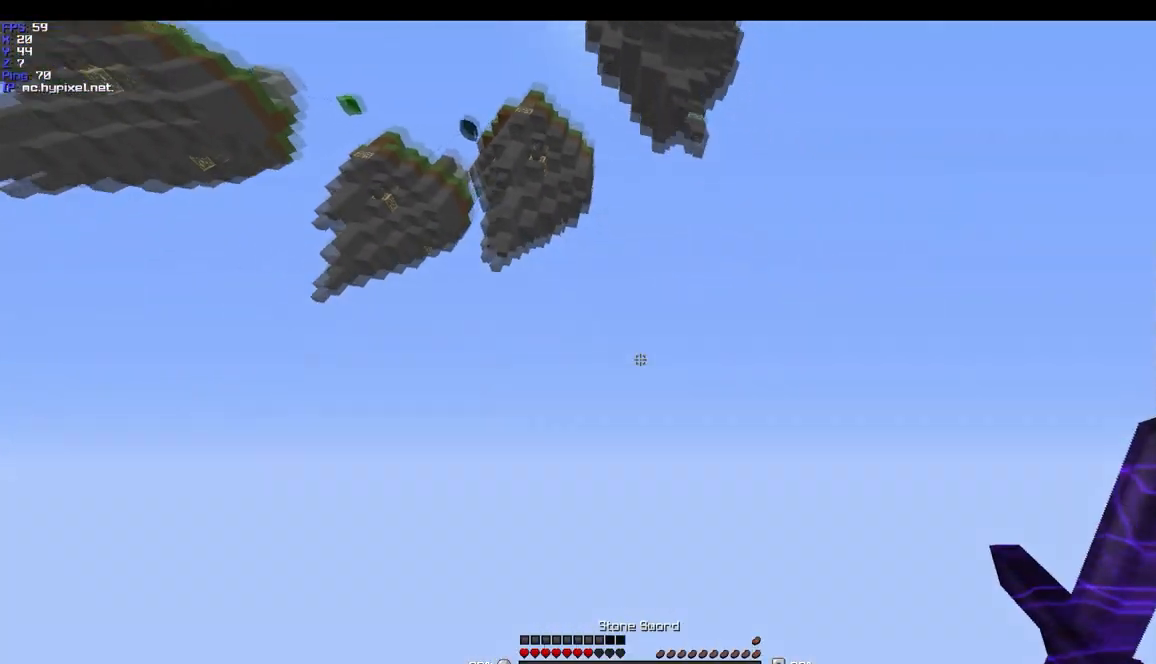
{"keys": ["w"], "mouse": [], "events": []}
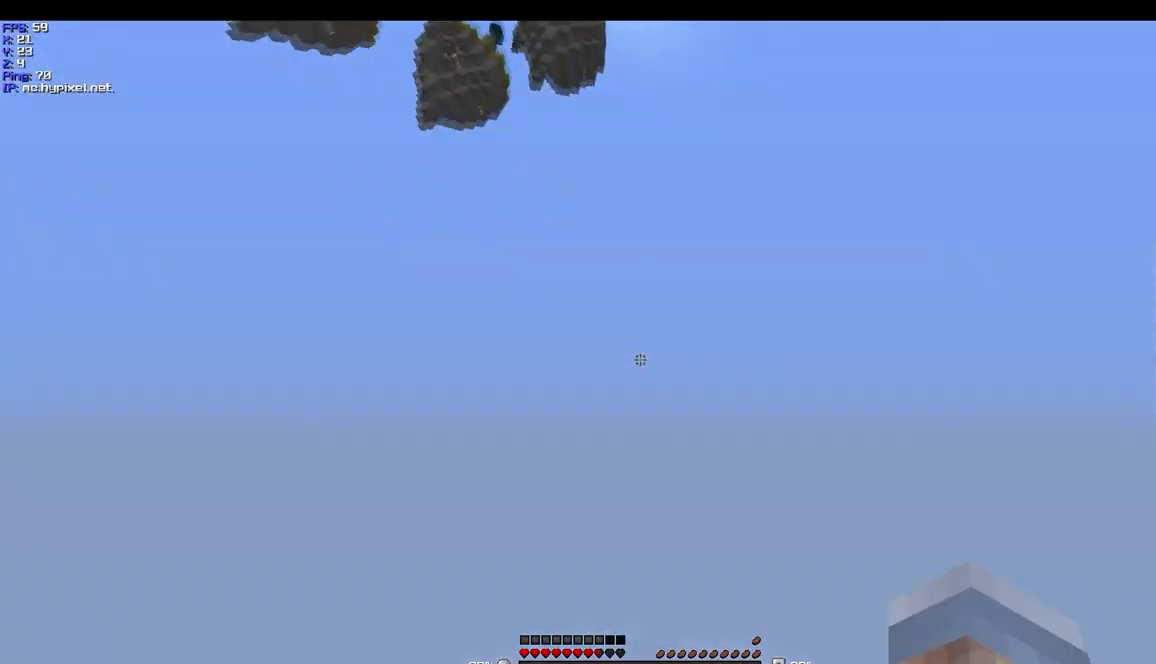
{"keys": ["w"], "mouse": [], "events": []}
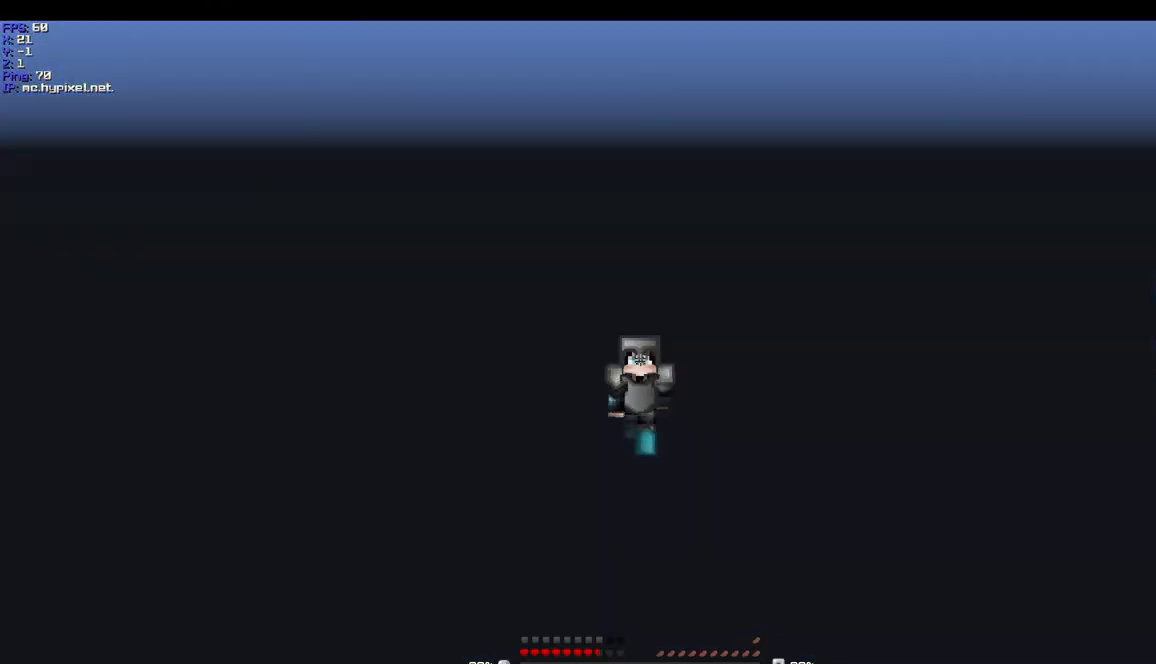
{"keys": ["w"], "mouse": [], "events": []}
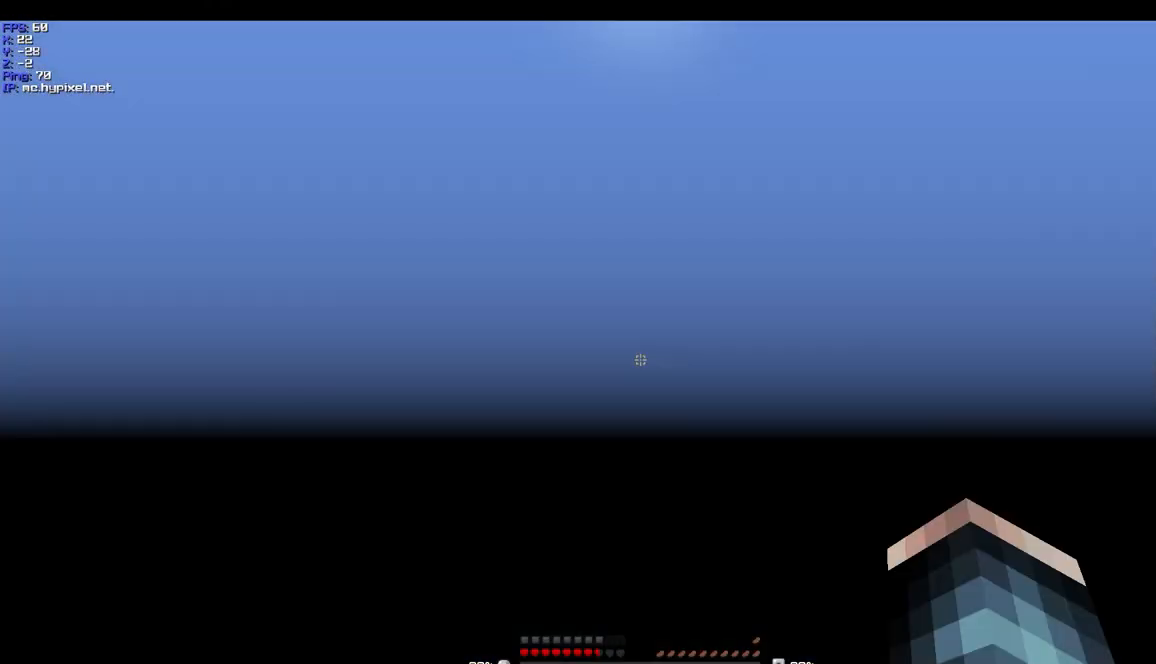
{"keys": ["w"], "mouse": [], "events": []}
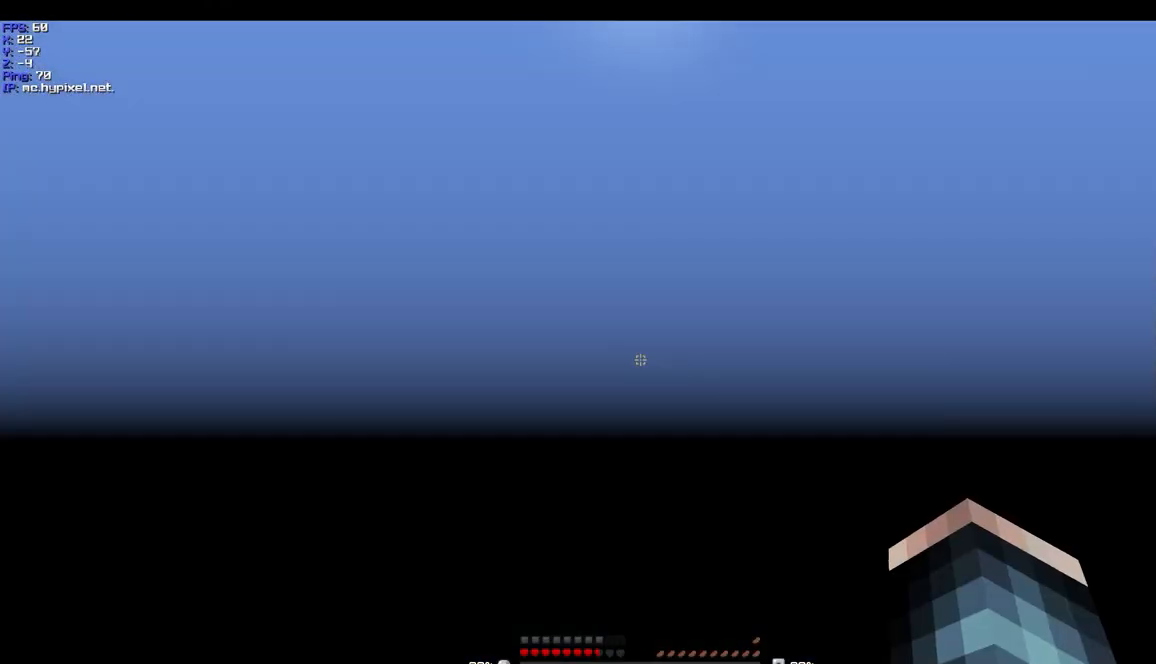
{"keys": ["w"], "mouse": [], "events": []}
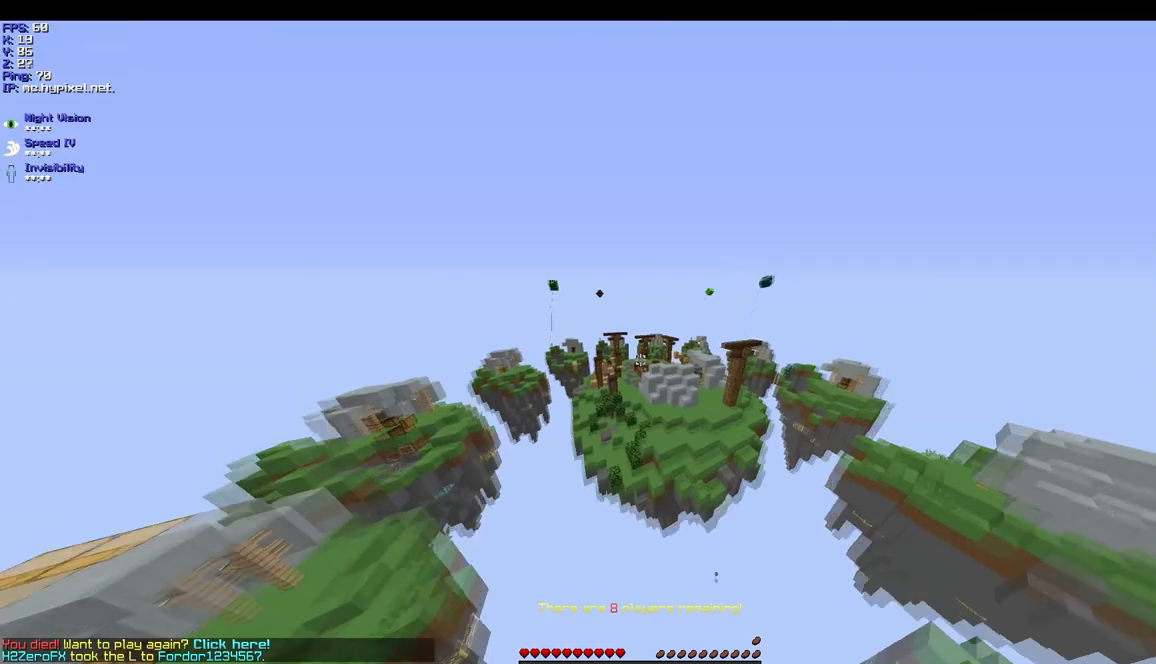
{"keys": ["w"], "mouse": [], "events": []}
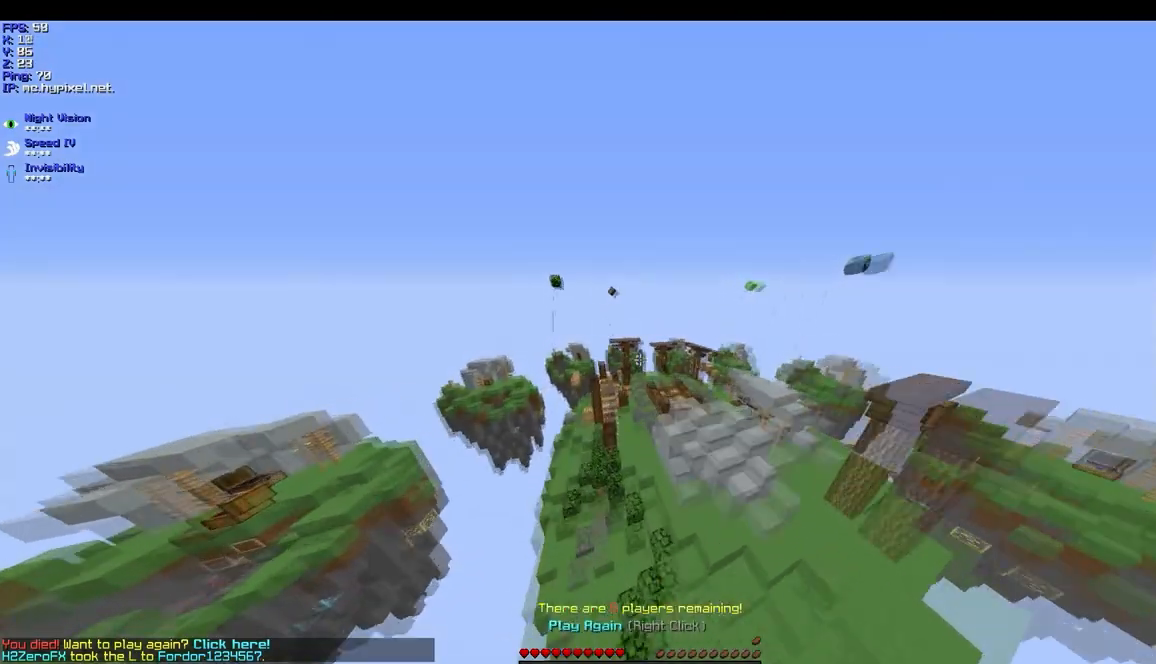
{"keys": ["w"], "mouse": [], "events": [[67, "mouse_right", "down"], [167, "mouse_right", "up"]]}
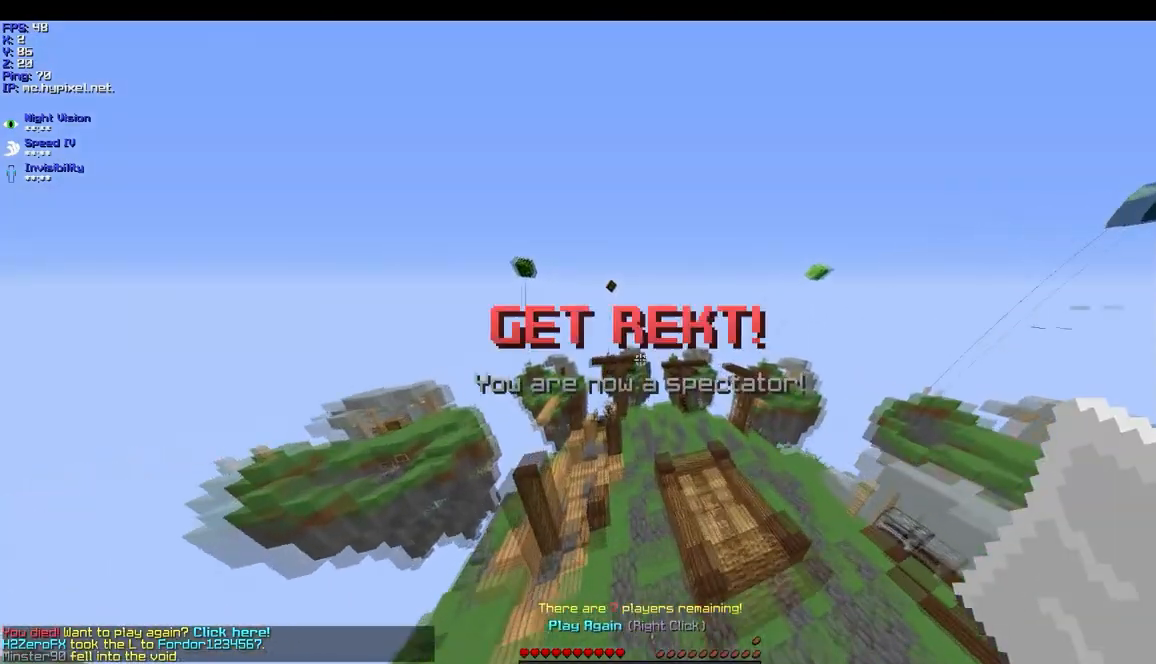
{"keys": [], "mouse": [], "events": [[333, "w", "up"]]}
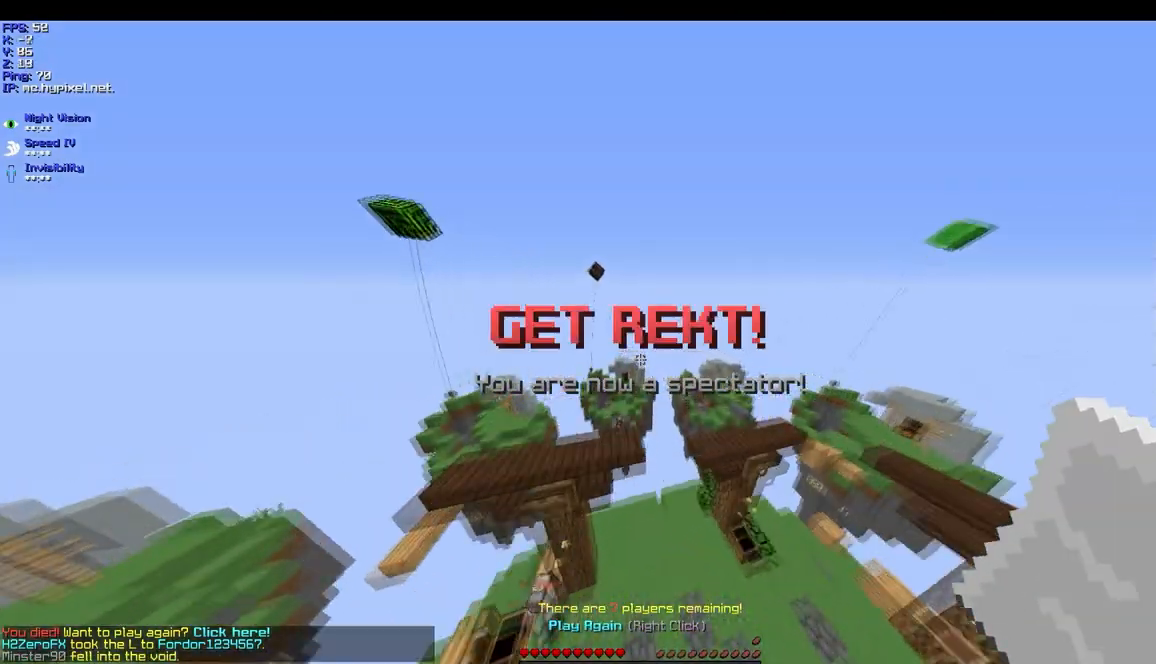
{"keys": [], "mouse": [], "events": []}
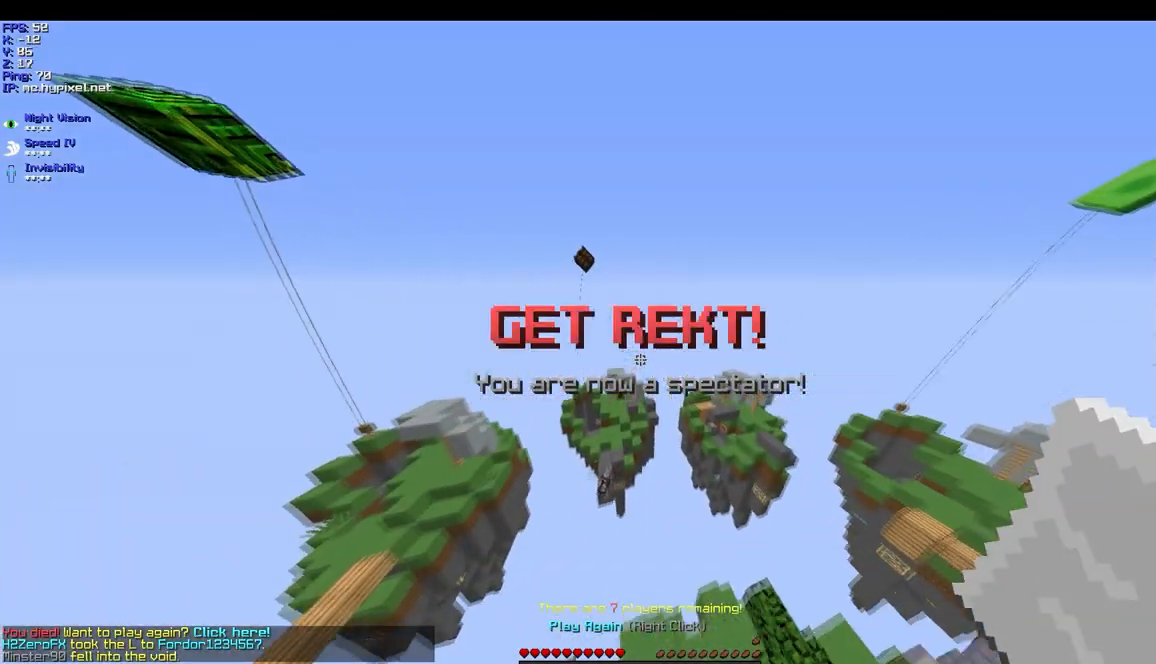
{"keys": [], "mouse": [], "events": []}
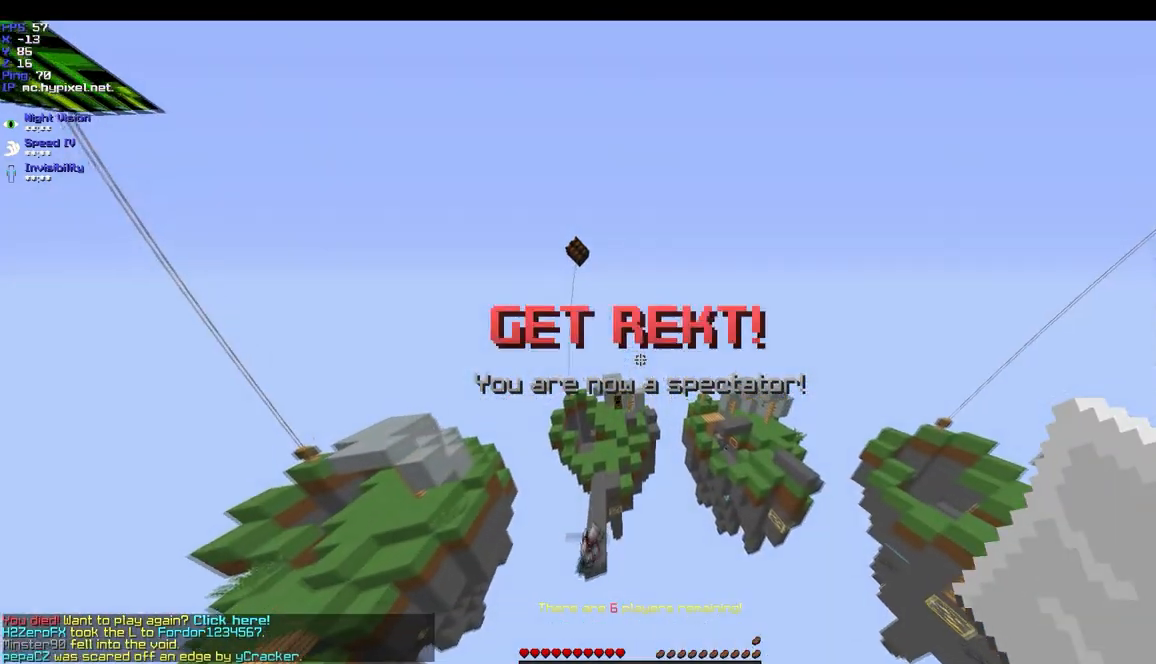
{"keys": ["w"], "mouse": [], "events": [[434, "w", "down"]]}
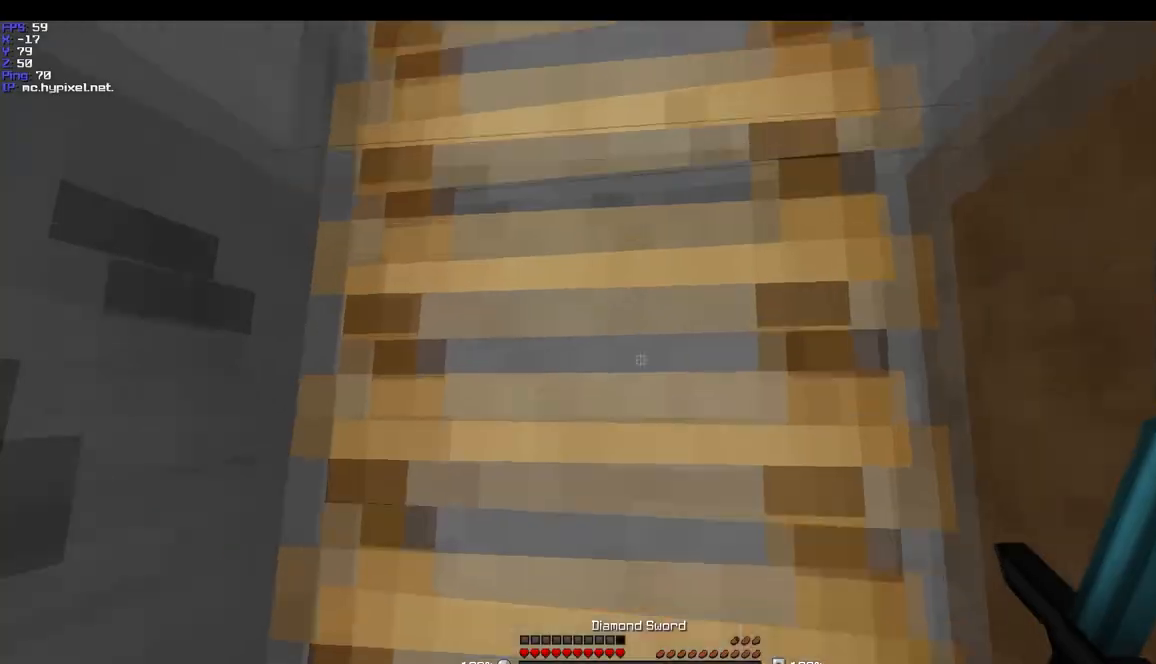
{"keys": ["d", "w"], "mouse": [], "events": [[200, "d", "down"]]}
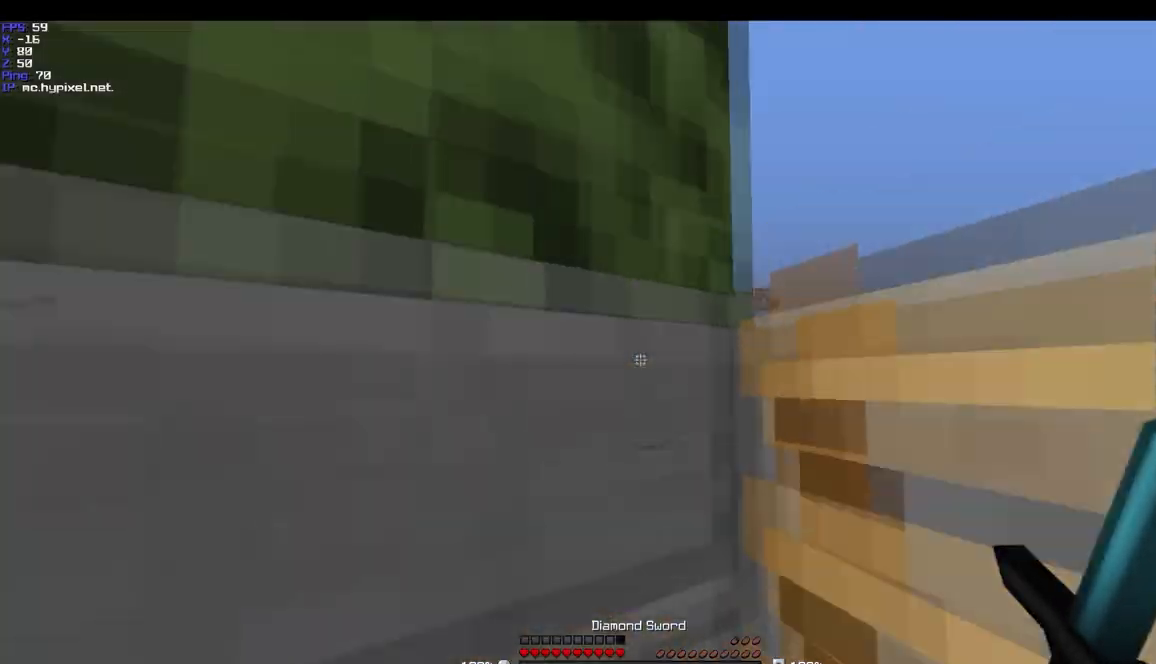
{"keys": ["w"], "mouse": [], "events": [[401, "d", "up"]]}
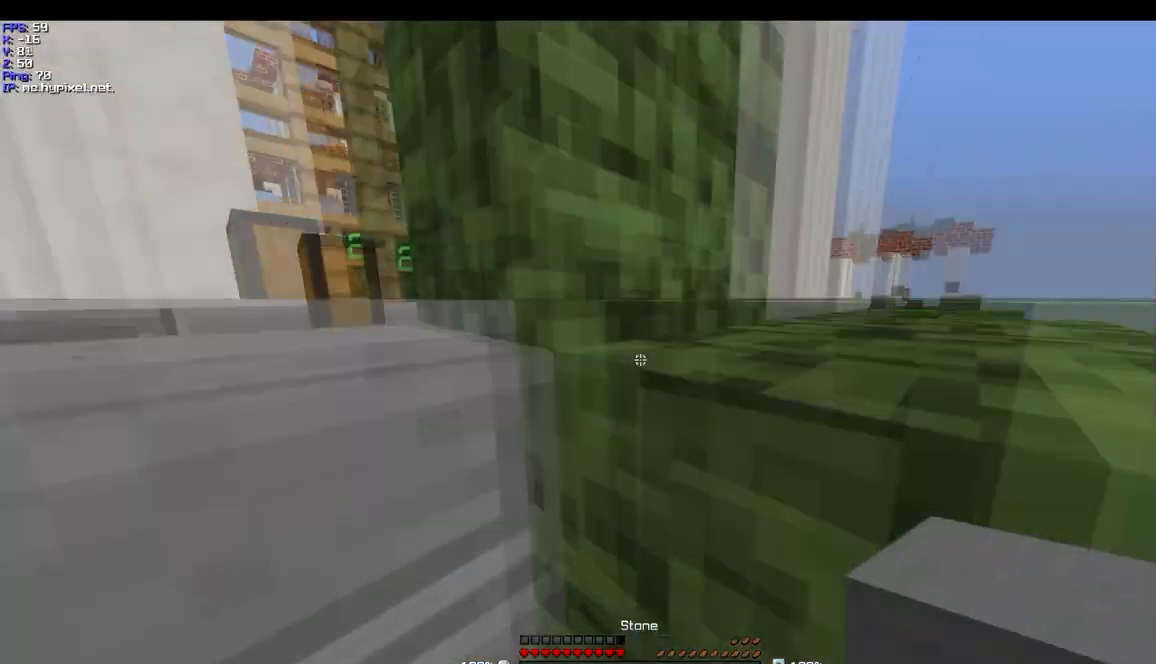
{"keys": ["d", "w"], "mouse": [], "events": [[100, "d", "down"]]}
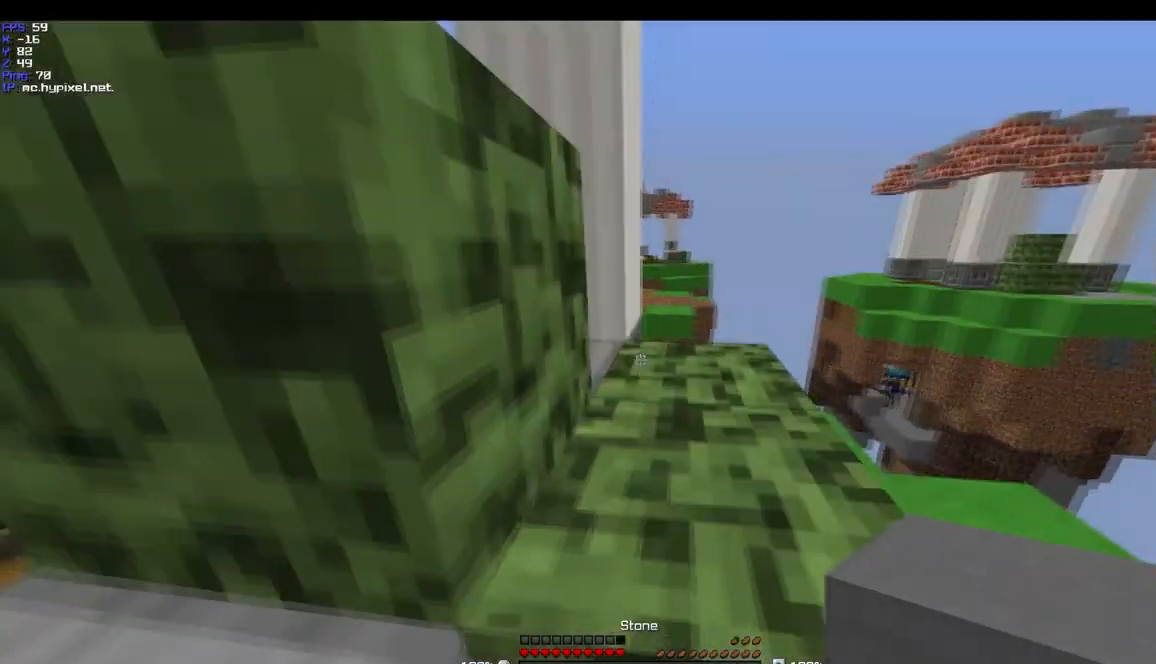
{"keys": ["w"], "mouse": [], "events": [[401, "d", "up"]]}
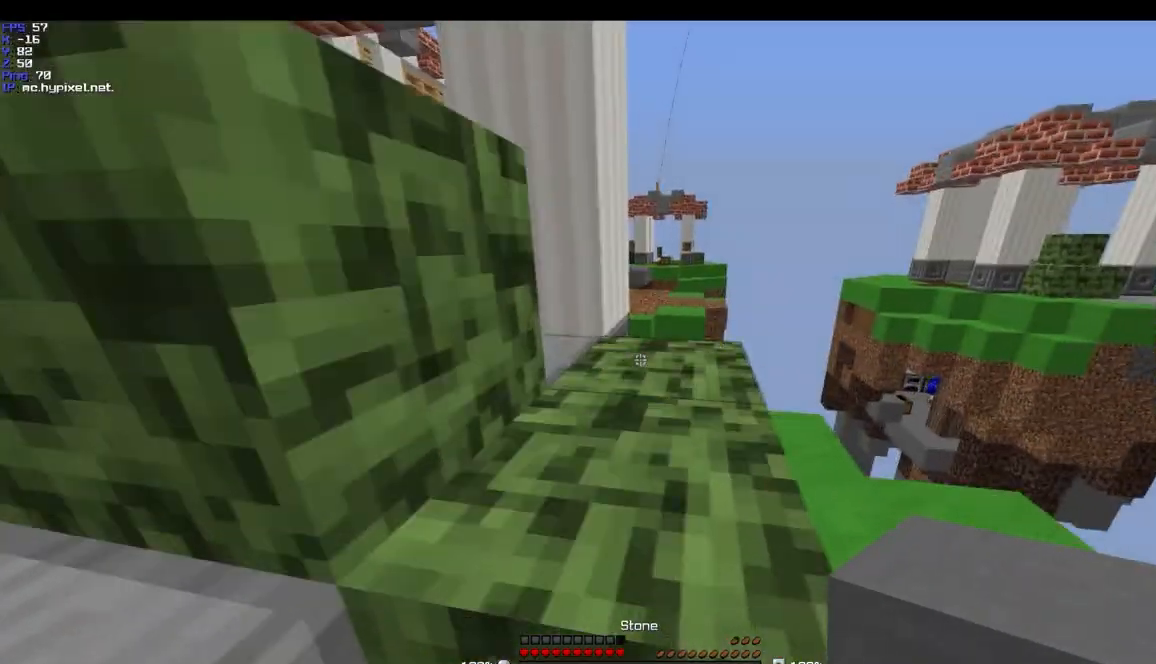
{"keys": ["w"], "mouse": [], "events": [[133, "d", "down"], [500, "d", "up"]]}
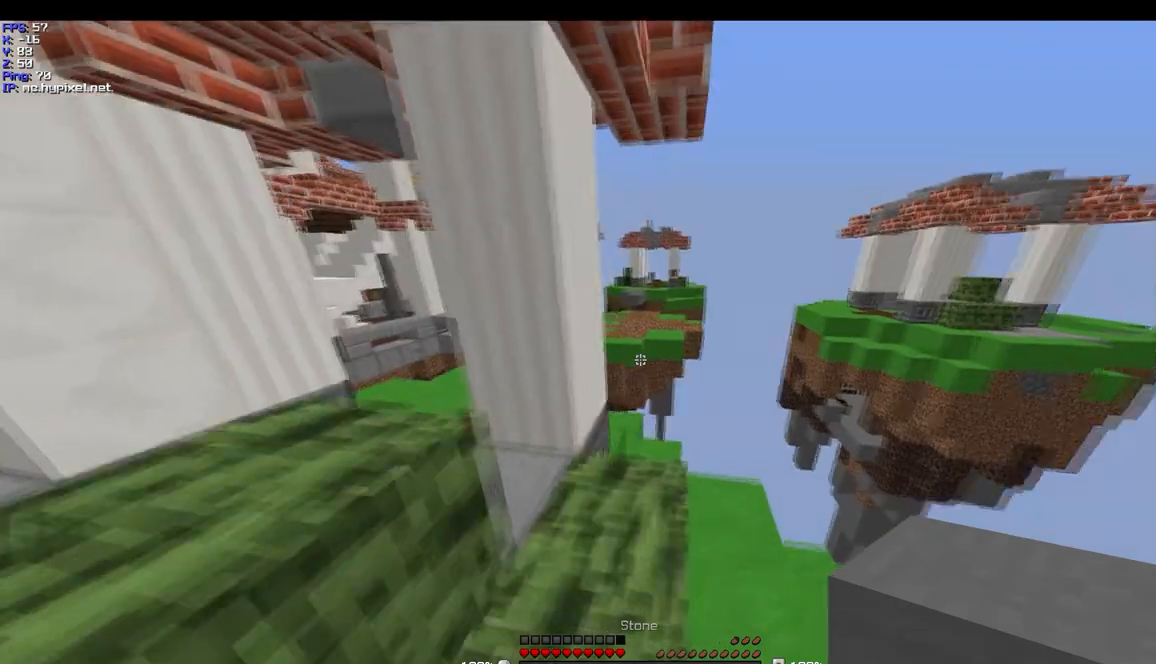
{"keys": ["w"], "mouse": [], "events": []}
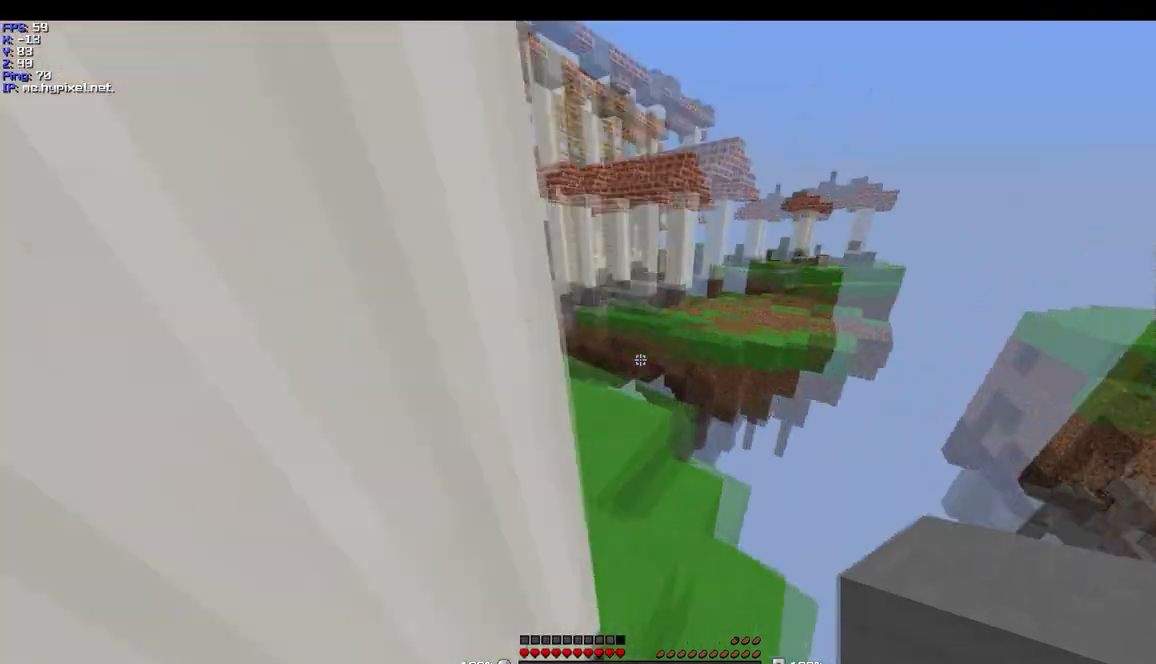
{"keys": ["w"], "mouse": [], "events": [[133, "a", "down"], [500, "a", "up"]]}
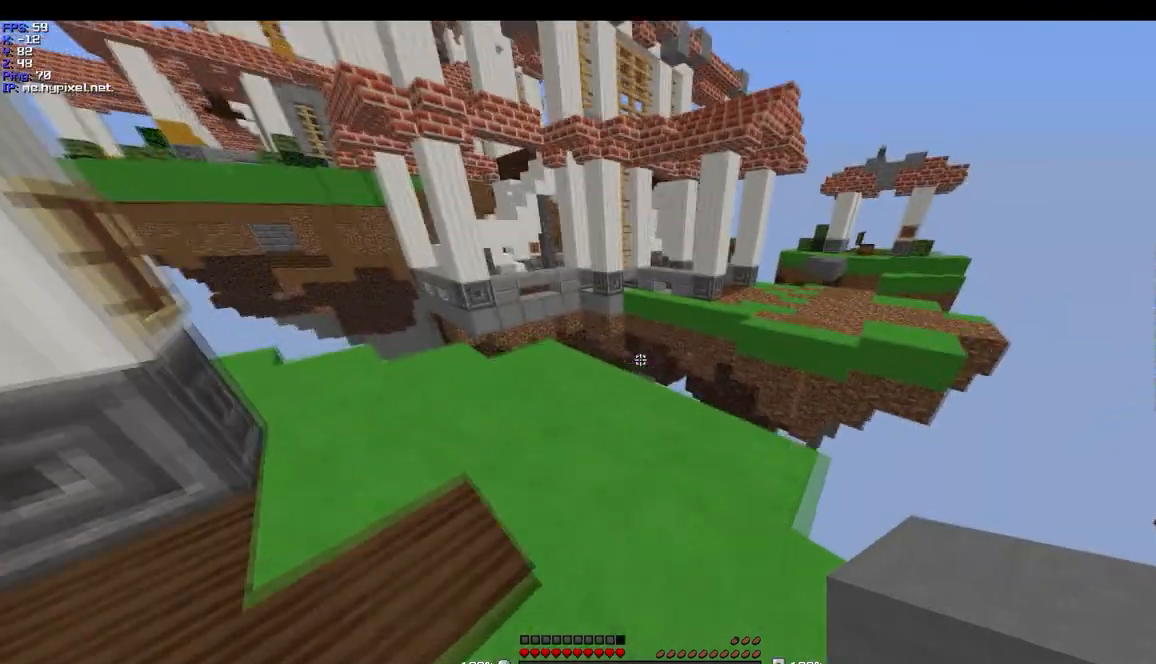
{"keys": ["d", "w"], "mouse": [], "events": [[501, "d", "down"]]}
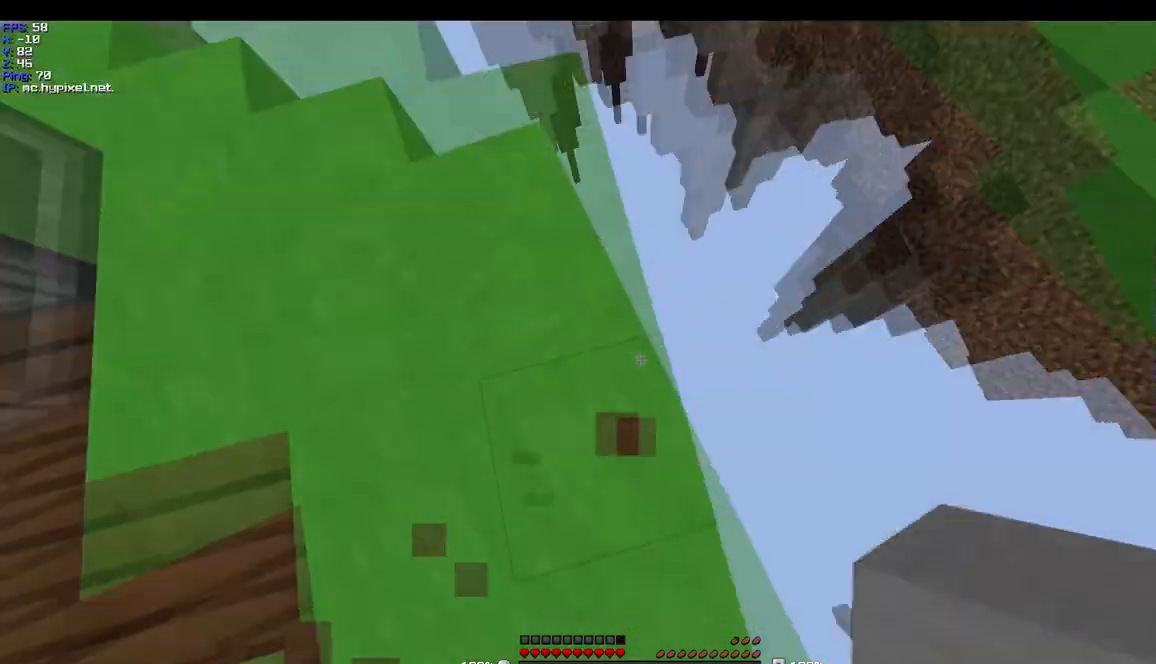
{"keys": ["d", "s"], "mouse": ["right"], "events": [[33, "w", "up"], [133, "mouse_right", "down"], [133, "s", "down"]]}
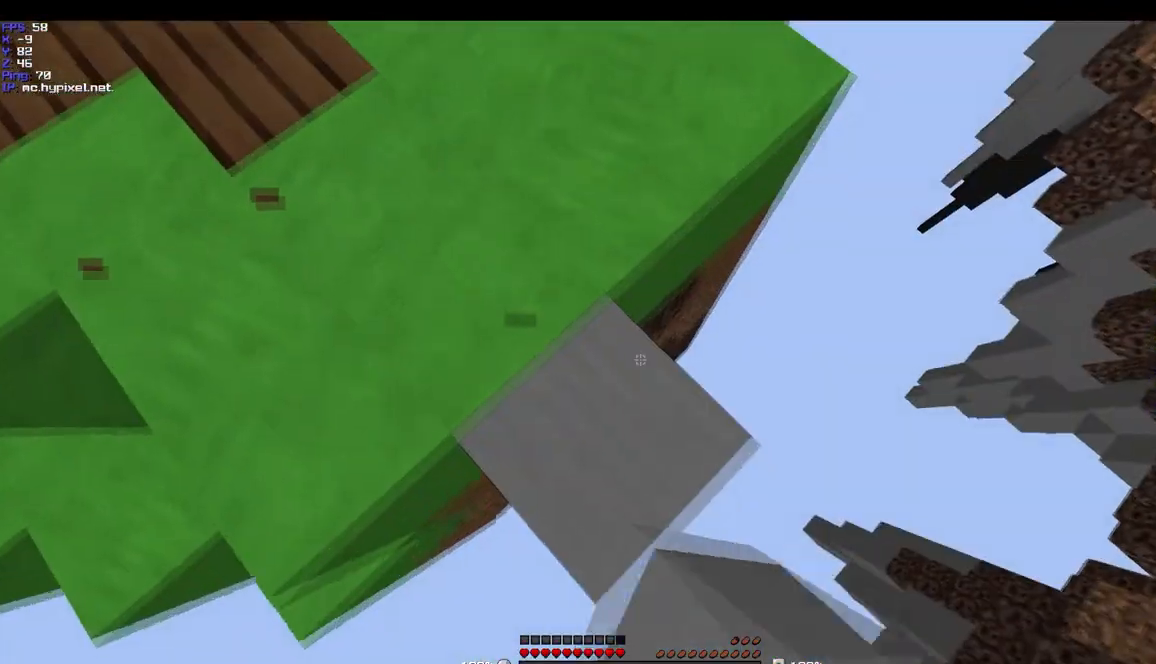
{"keys": ["a", "d", "s"], "mouse": ["right"], "events": [[300, "a", "down"]]}